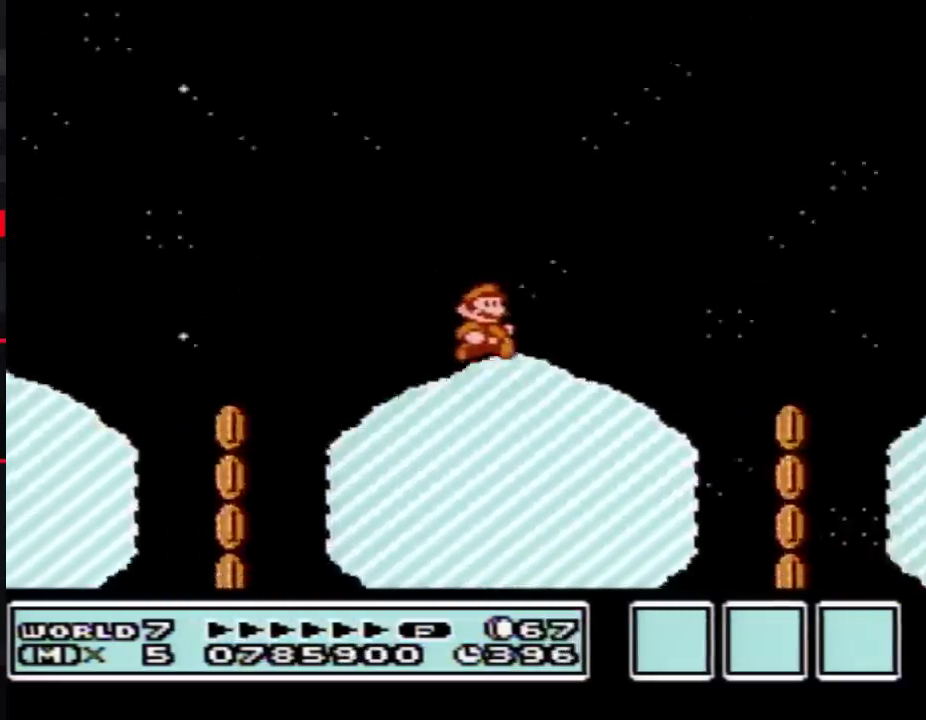
Gameplay with a controller (Nintendo layout); each line is a JSON object with the inputs held at the frame after it. "events" lists button and stick changes between this image and that frame as [ms after this image, input, new state], when the widget could be followed in between. Not read: L3 R3.
{"buttons": ["A", "B", "DPAD_RIGHT"], "events": [[267, "A", "down"]]}
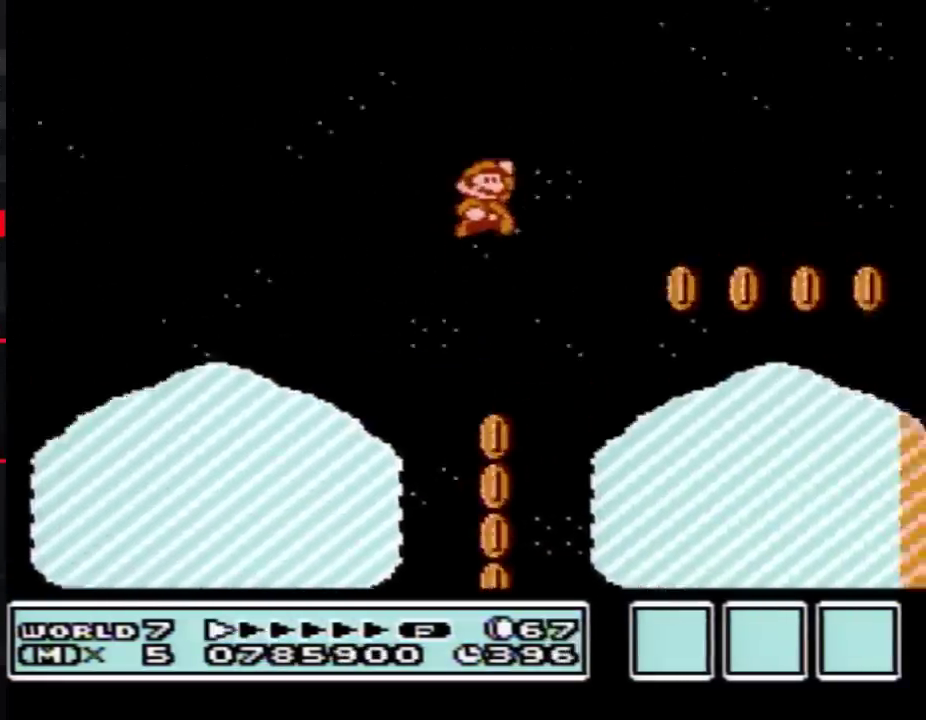
{"buttons": ["B", "DPAD_RIGHT"], "events": [[17, "A", "up"]]}
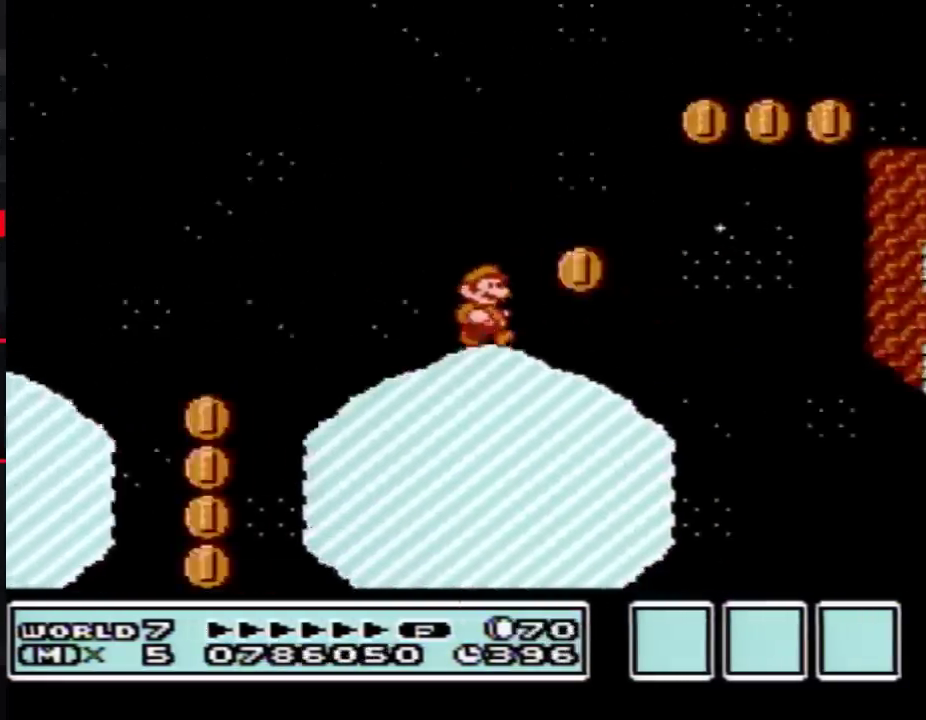
{"buttons": ["A", "B", "DPAD_RIGHT"], "events": [[133, "A", "down"]]}
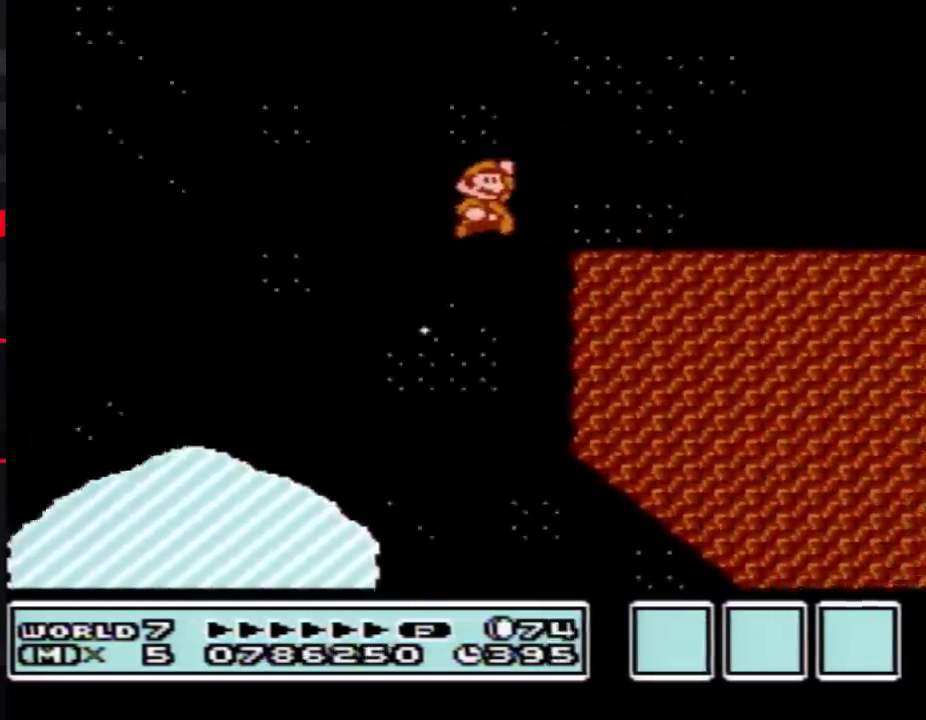
{"buttons": ["B", "DPAD_RIGHT"], "events": [[17, "A", "up"]]}
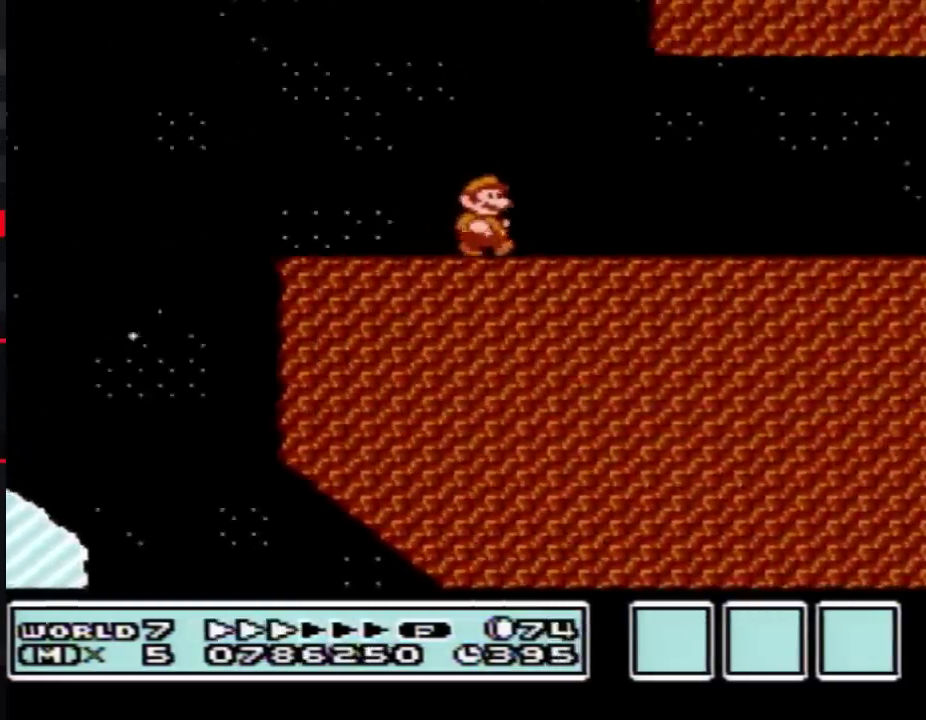
{"buttons": ["B", "DPAD_RIGHT"], "events": []}
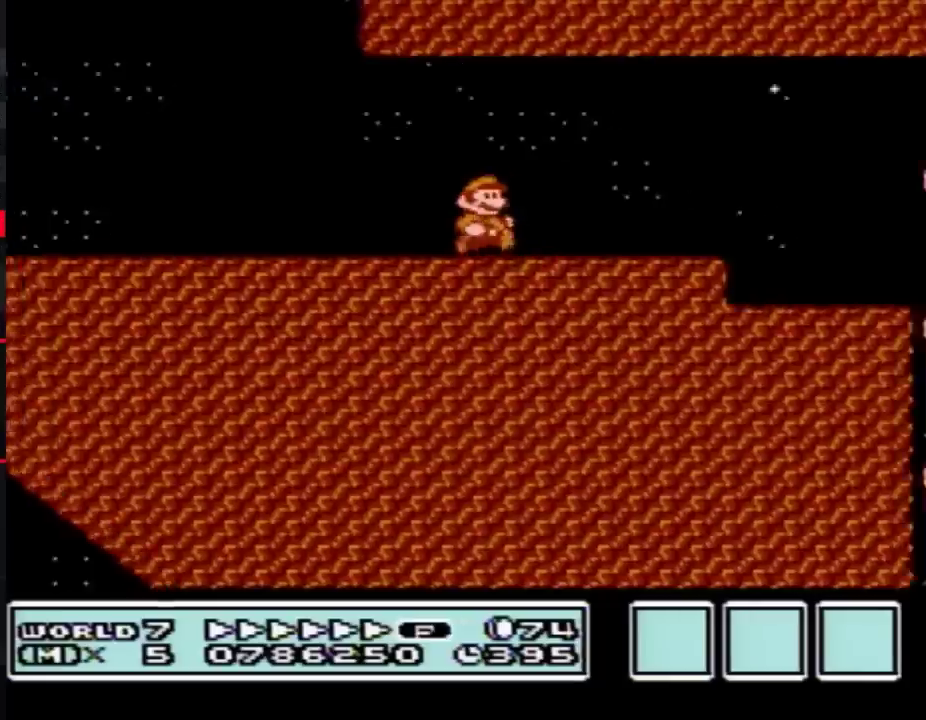
{"buttons": ["B"], "events": [[200, "DPAD_DOWN", "down"], [233, "A", "down"], [233, "DPAD_RIGHT", "up"], [333, "A", "up"], [333, "DPAD_DOWN", "up"]]}
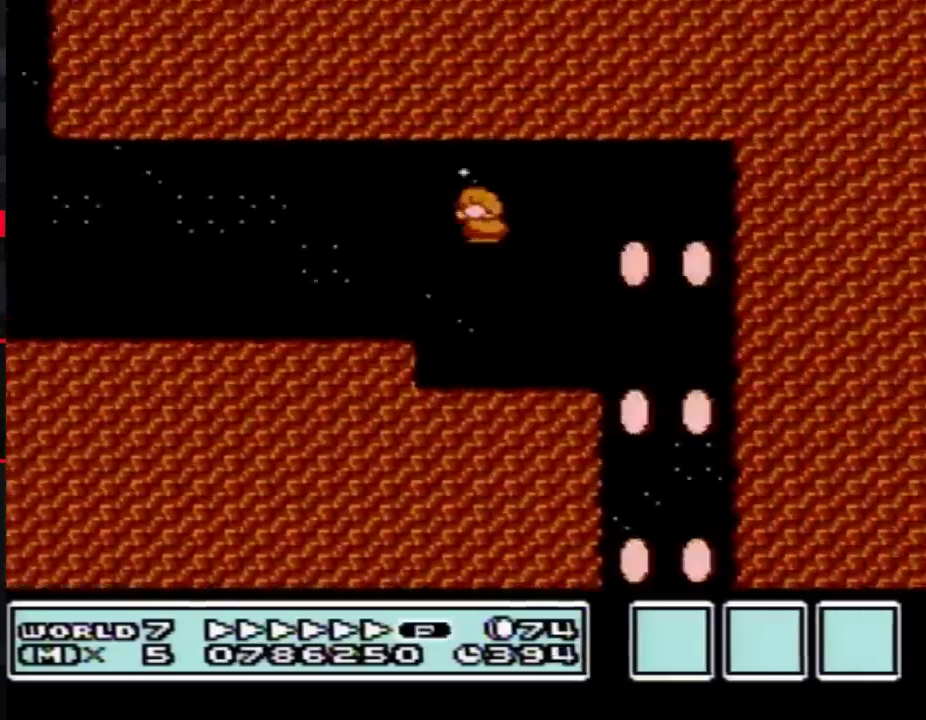
{"buttons": ["B"], "events": [[17, "DPAD_LEFT", "down"], [450, "DPAD_LEFT", "up"]]}
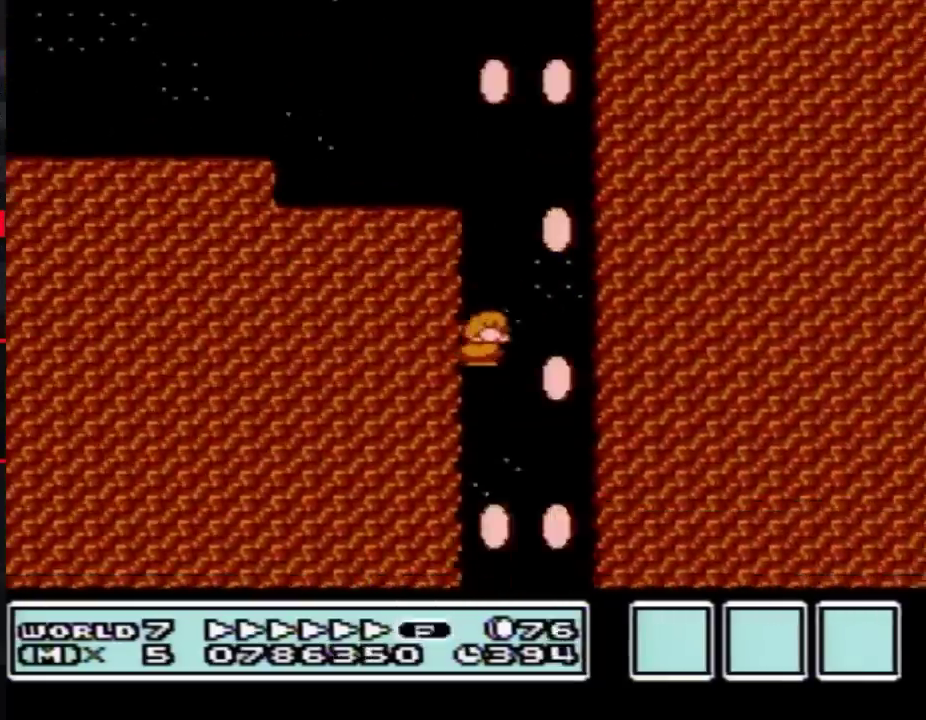
{"buttons": ["DPAD_RIGHT"], "events": [[67, "DPAD_RIGHT", "down"], [483, "B", "up"]]}
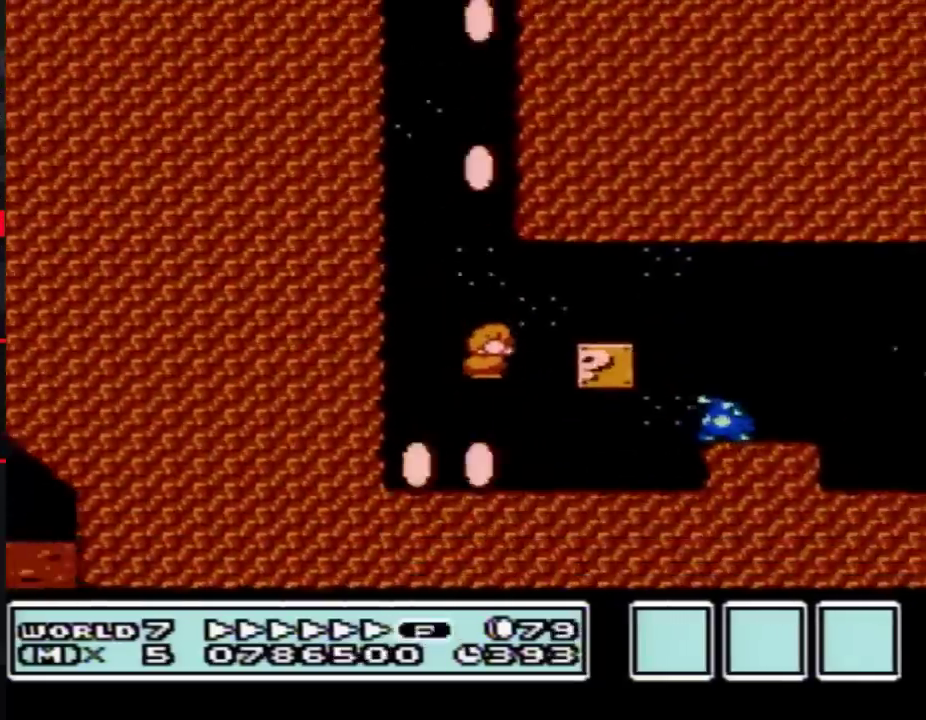
{"buttons": ["B", "DPAD_RIGHT"], "events": [[17, "B", "down"], [200, "DPAD_DOWN", "down"], [233, "DPAD_RIGHT", "up"], [300, "A", "down"], [317, "DPAD_RIGHT", "down"], [350, "DPAD_DOWN", "up"], [383, "DPAD_UP", "down"], [417, "A", "up"], [450, "DPAD_UP", "up"]]}
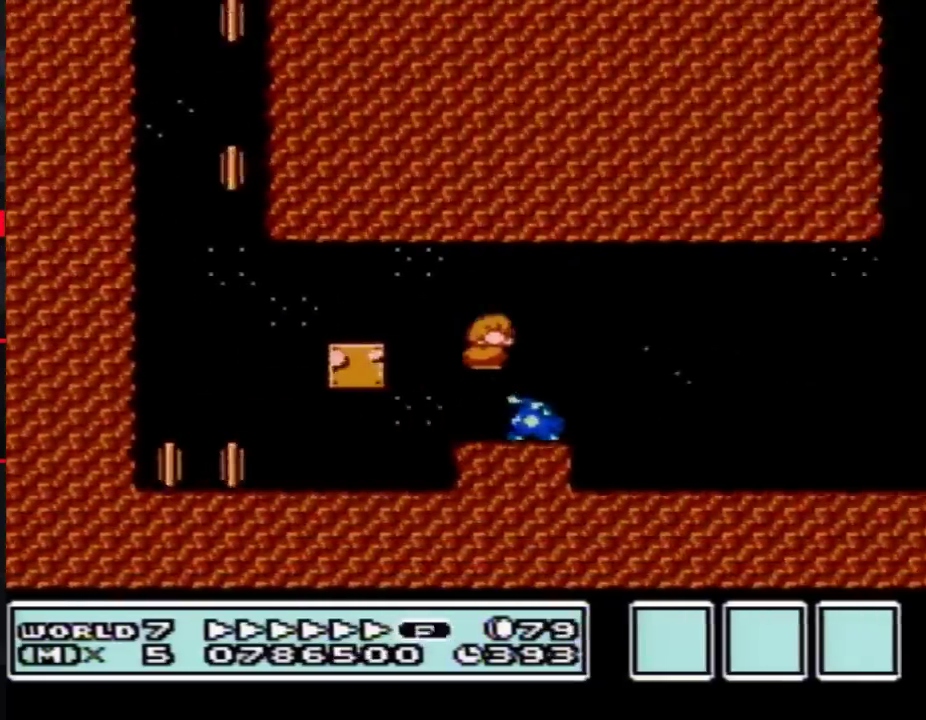
{"buttons": ["A", "B", "DPAD_RIGHT"], "events": [[417, "A", "down"]]}
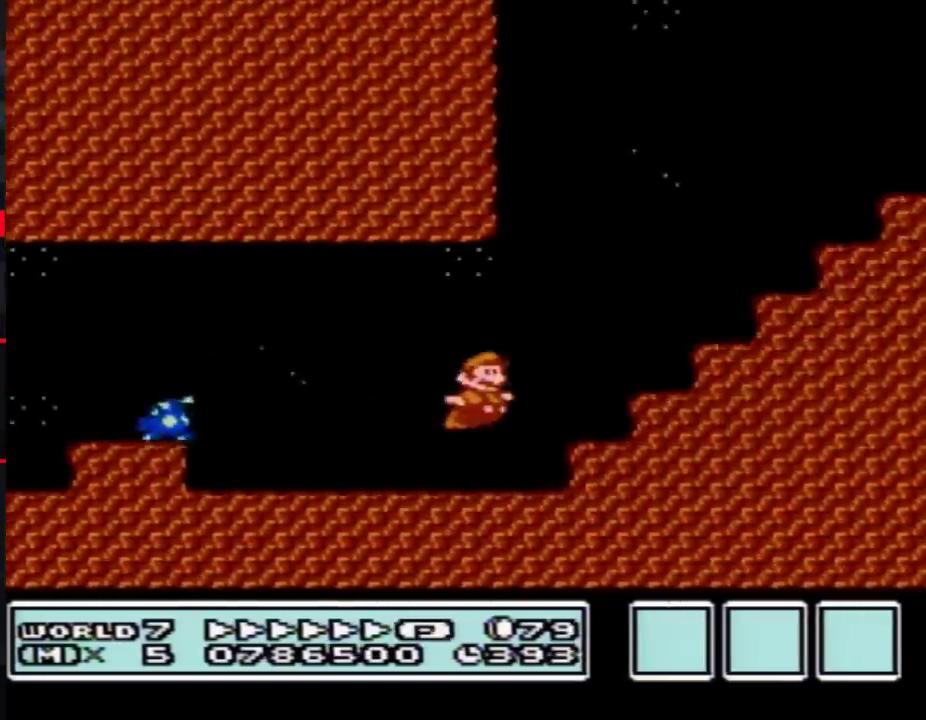
{"buttons": ["B", "DPAD_RIGHT"], "events": [[150, "DPAD_LEFT", "down"], [150, "DPAD_RIGHT", "up"], [233, "DPAD_LEFT", "up"], [267, "DPAD_RIGHT", "down"], [417, "A", "up"]]}
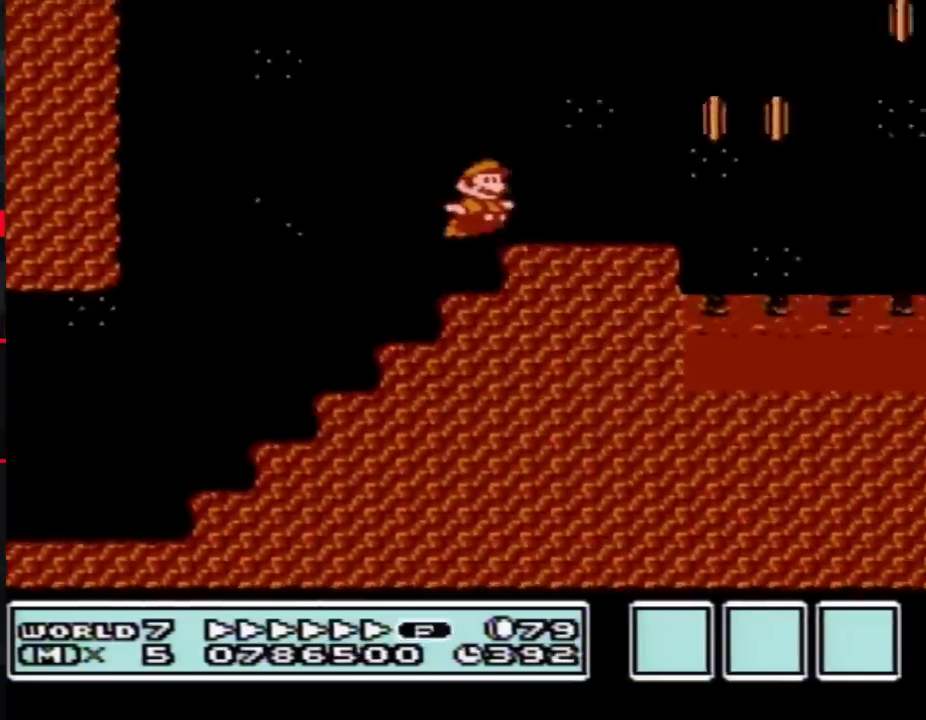
{"buttons": ["A", "B", "DPAD_RIGHT"], "events": [[133, "DPAD_DOWN", "down"], [167, "DPAD_RIGHT", "up"], [200, "A", "down"], [233, "DPAD_DOWN", "up"], [233, "DPAD_RIGHT", "down"]]}
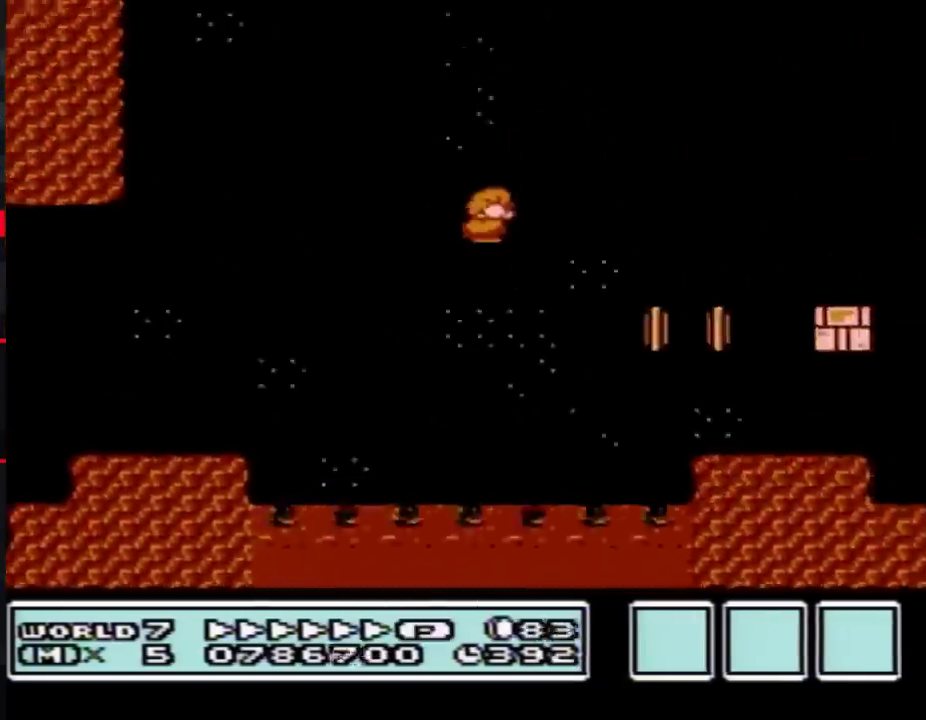
{"buttons": ["B", "DPAD_RIGHT"], "events": [[483, "A", "up"]]}
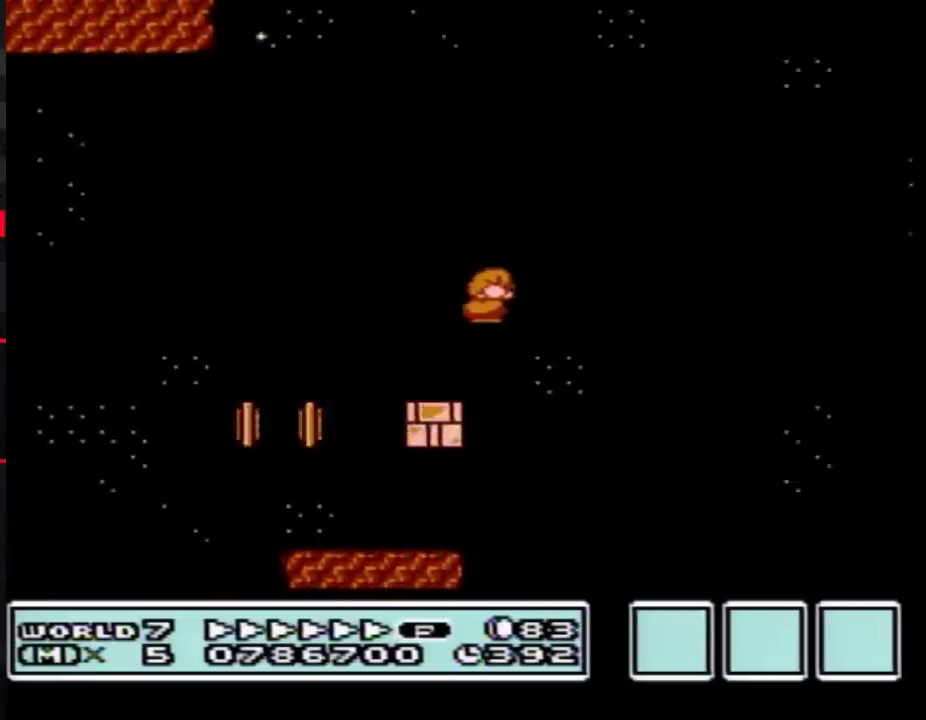
{"buttons": ["B", "DPAD_LEFT"], "events": [[167, "DPAD_RIGHT", "up"], [233, "DPAD_LEFT", "down"]]}
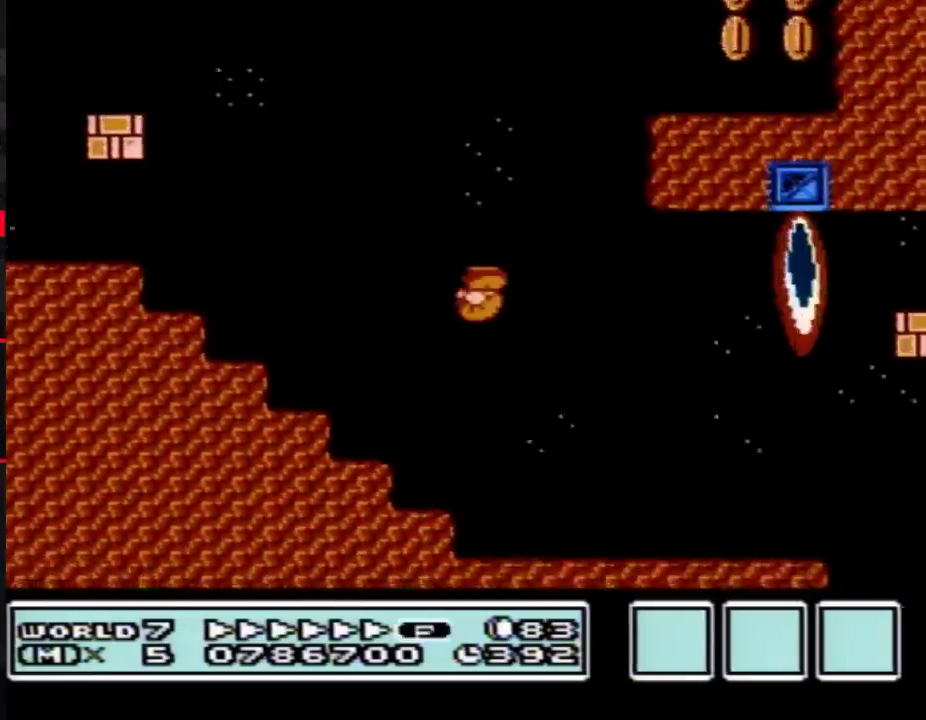
{"buttons": ["A", "B", "DPAD_RIGHT"], "events": [[117, "A", "down"], [333, "DPAD_LEFT", "up"], [333, "DPAD_RIGHT", "down"]]}
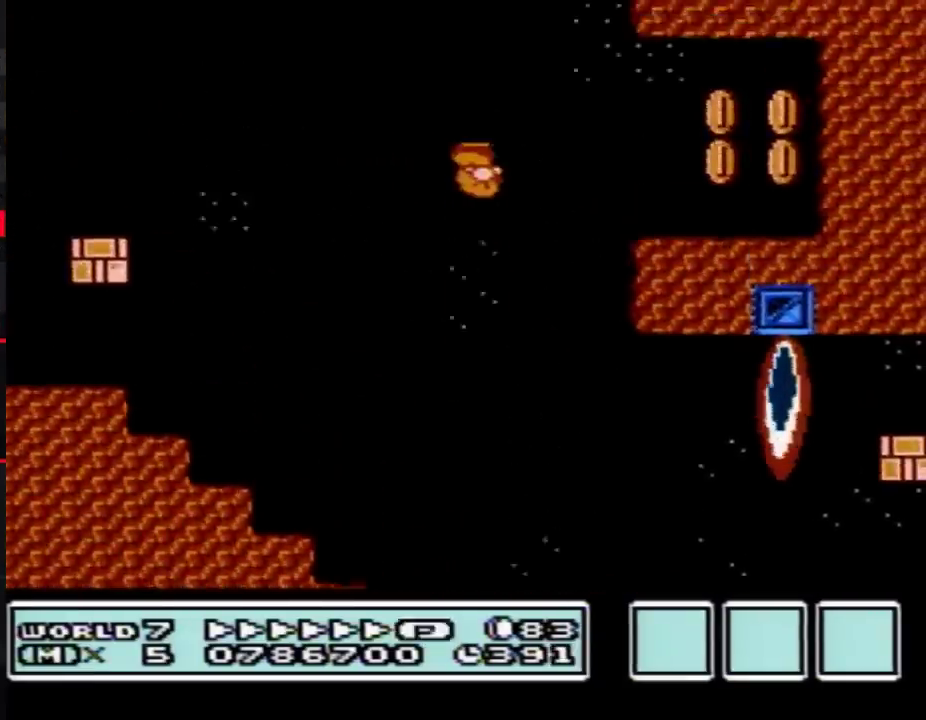
{"buttons": ["A", "B", "DPAD_RIGHT"], "events": []}
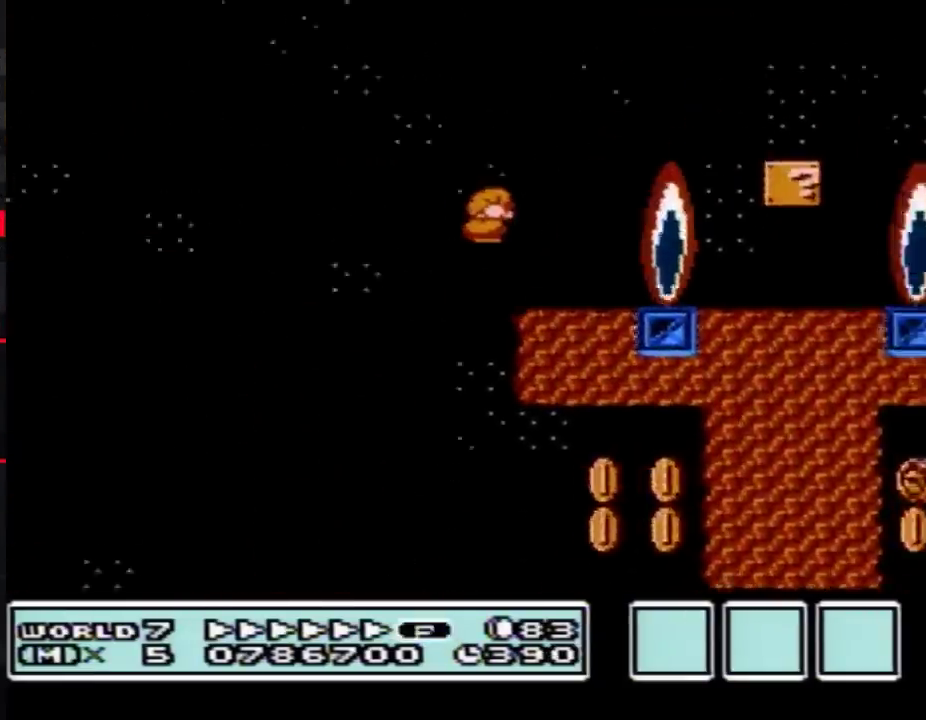
{"buttons": ["A", "B", "DPAD_RIGHT"], "events": []}
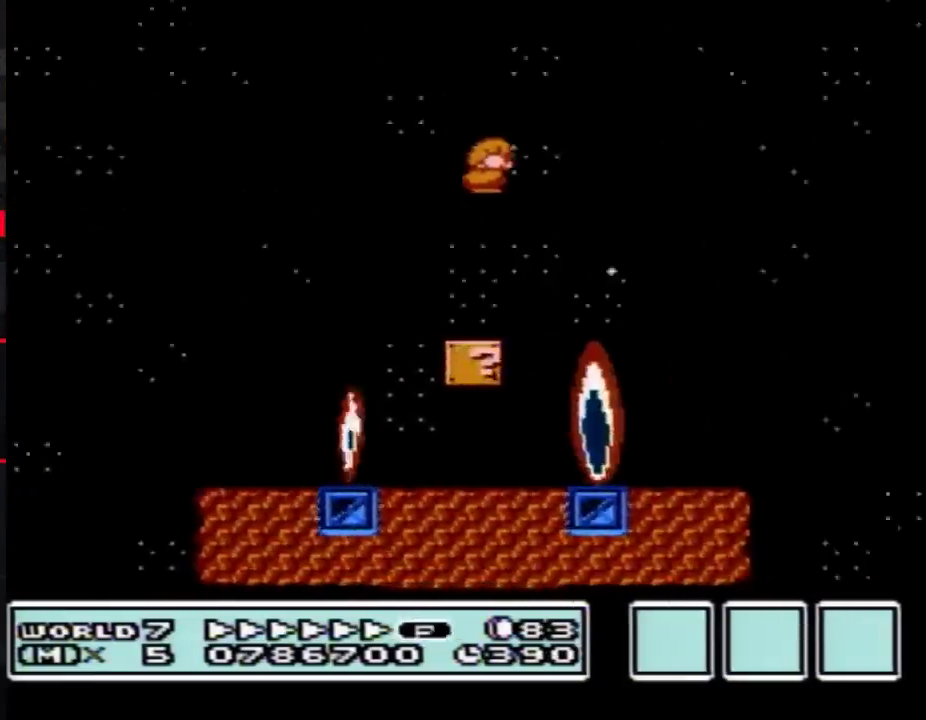
{"buttons": ["B", "DPAD_RIGHT"], "events": [[17, "A", "up"], [50, "DPAD_LEFT", "down"], [50, "DPAD_RIGHT", "up"], [383, "DPAD_LEFT", "up"], [417, "DPAD_RIGHT", "down"]]}
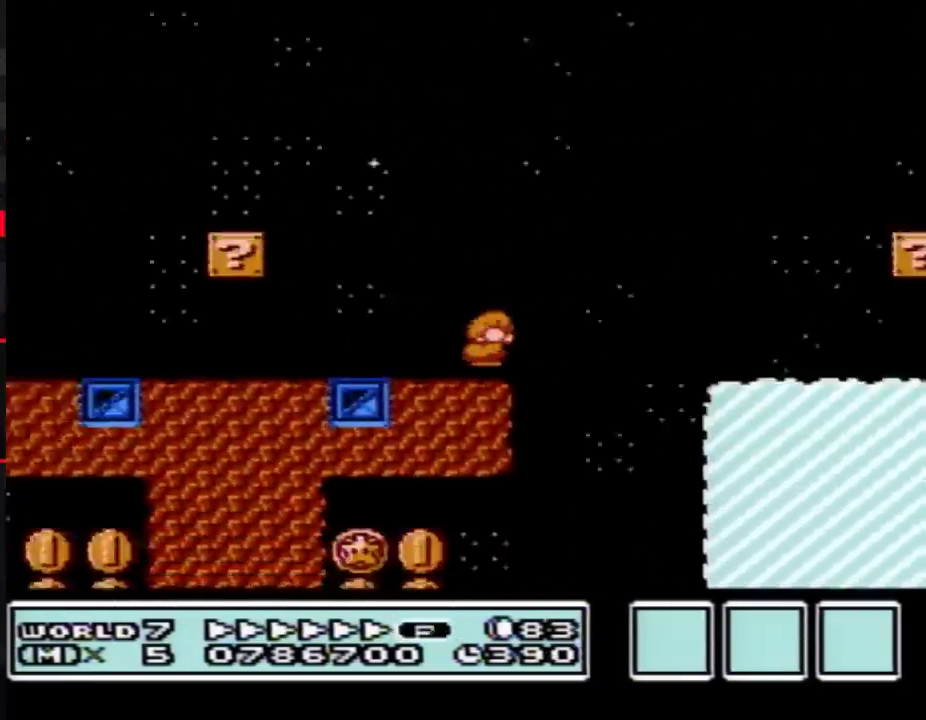
{"buttons": ["B", "DPAD_RIGHT"], "events": [[117, "A", "down"], [267, "A", "up"]]}
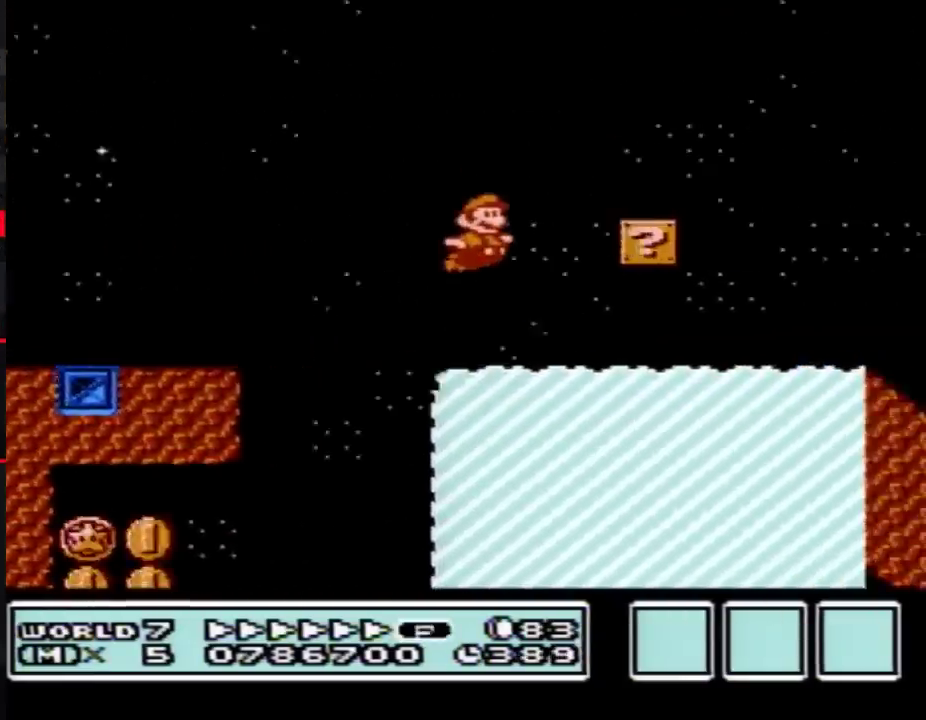
{"buttons": ["B", "DPAD_RIGHT"], "events": [[367, "A", "down"], [417, "A", "up"]]}
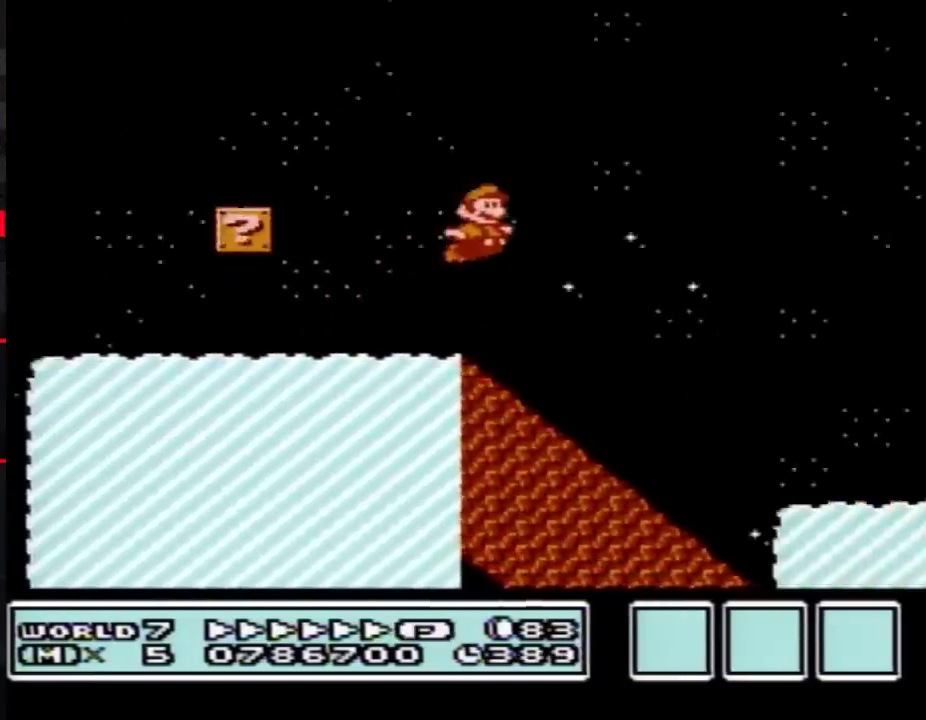
{"buttons": ["B", "DPAD_RIGHT"], "events": [[233, "DPAD_LEFT", "down"], [233, "DPAD_RIGHT", "up"], [317, "DPAD_LEFT", "up"], [317, "DPAD_RIGHT", "down"]]}
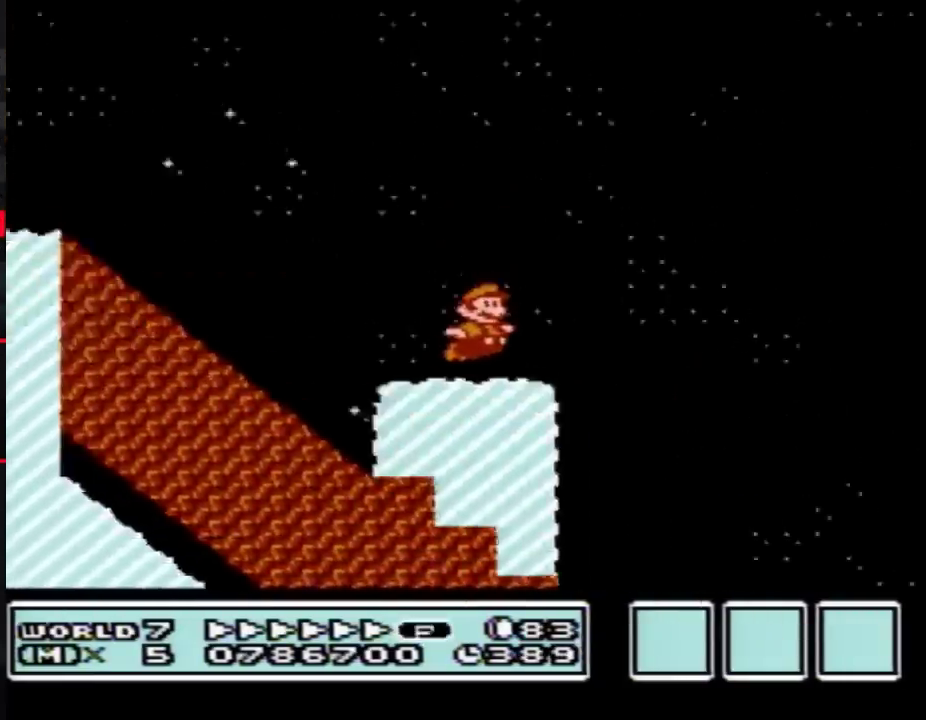
{"buttons": ["A", "B", "DPAD_RIGHT"], "events": [[100, "A", "down"]]}
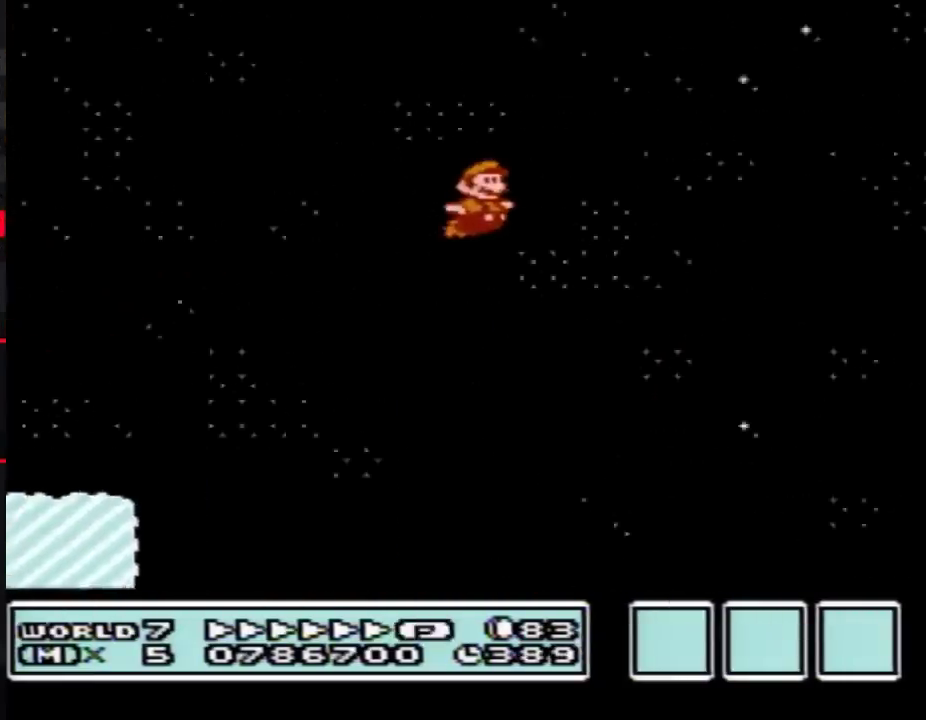
{"buttons": ["A", "B", "DPAD_RIGHT"], "events": []}
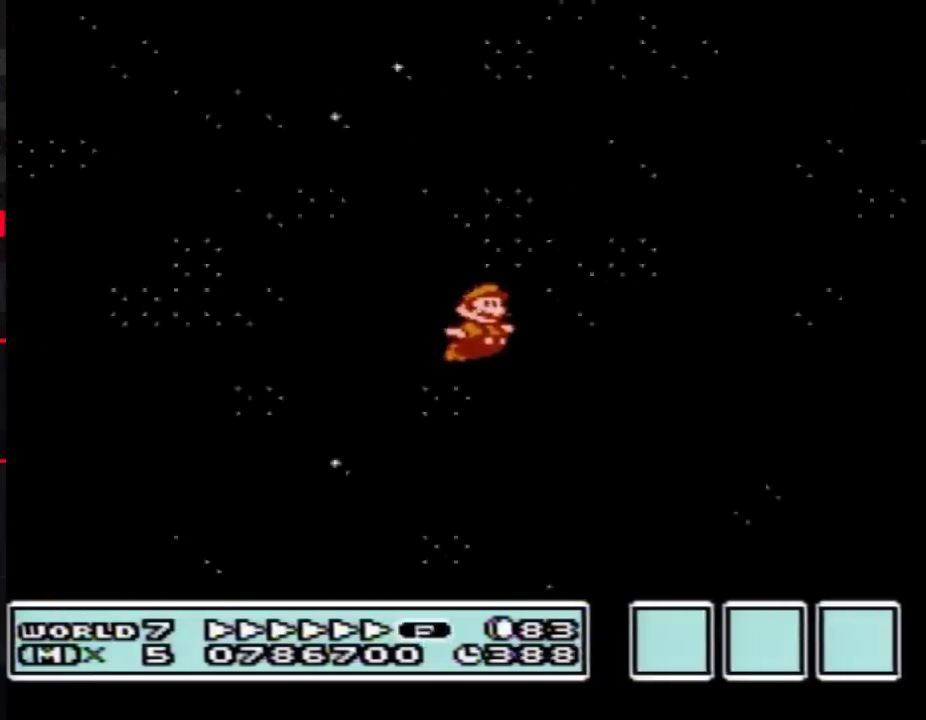
{"buttons": ["A", "B", "DPAD_RIGHT"], "events": []}
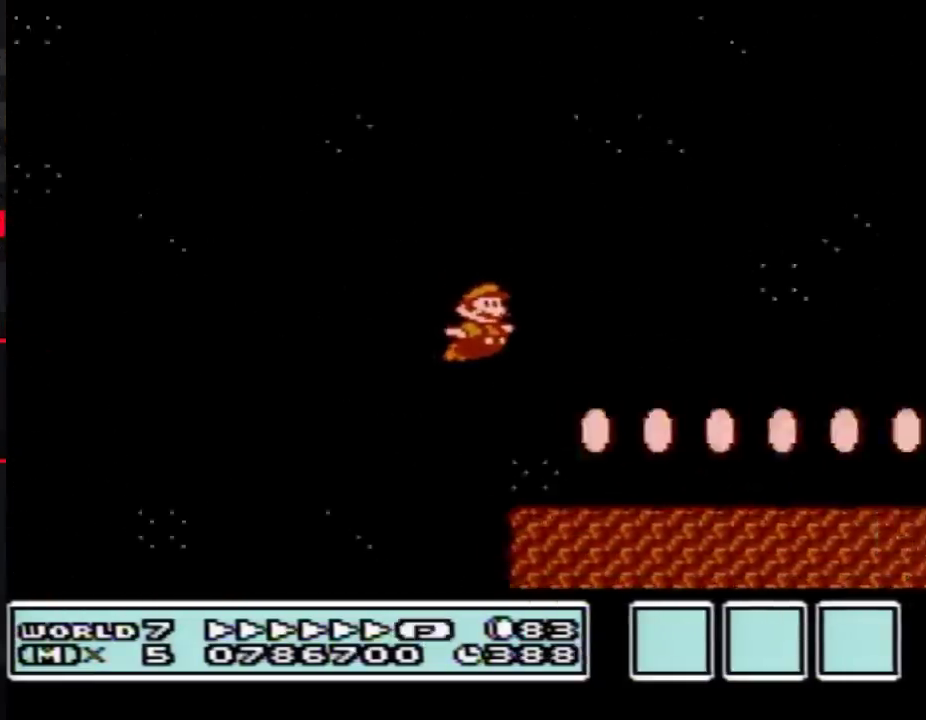
{"buttons": ["B", "DPAD_RIGHT"], "events": [[267, "A", "up"]]}